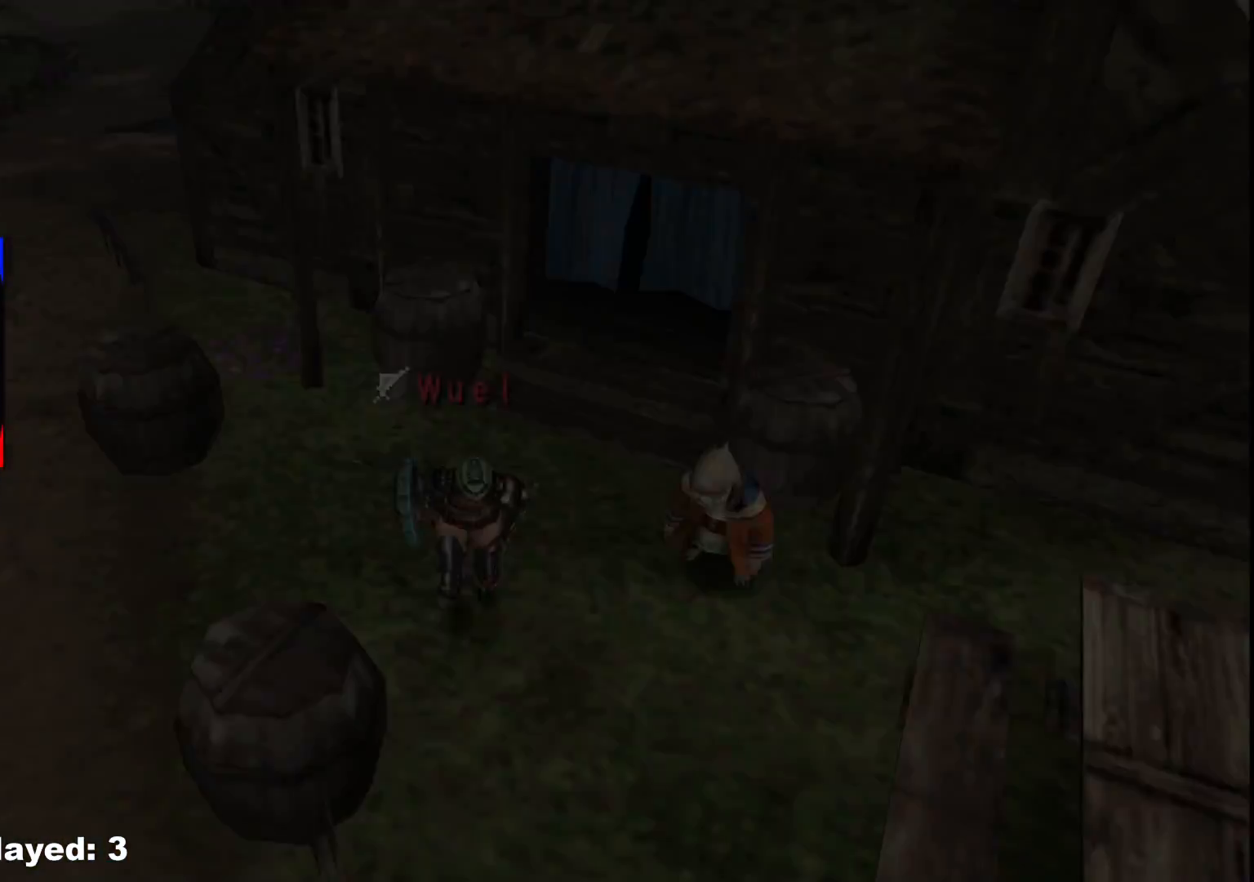
Gameplay with a controller (Xbox layout); each line is a JSON object with the inputs held at the frame after it. "events" lists button and stick changes between this image and that frame as [ms after this image, input, new state], when the widget could be followed in between. Not read: L2 L3 R1 R3.
{"buttons": [], "left_stick": "down", "right_stick": "center", "events": []}
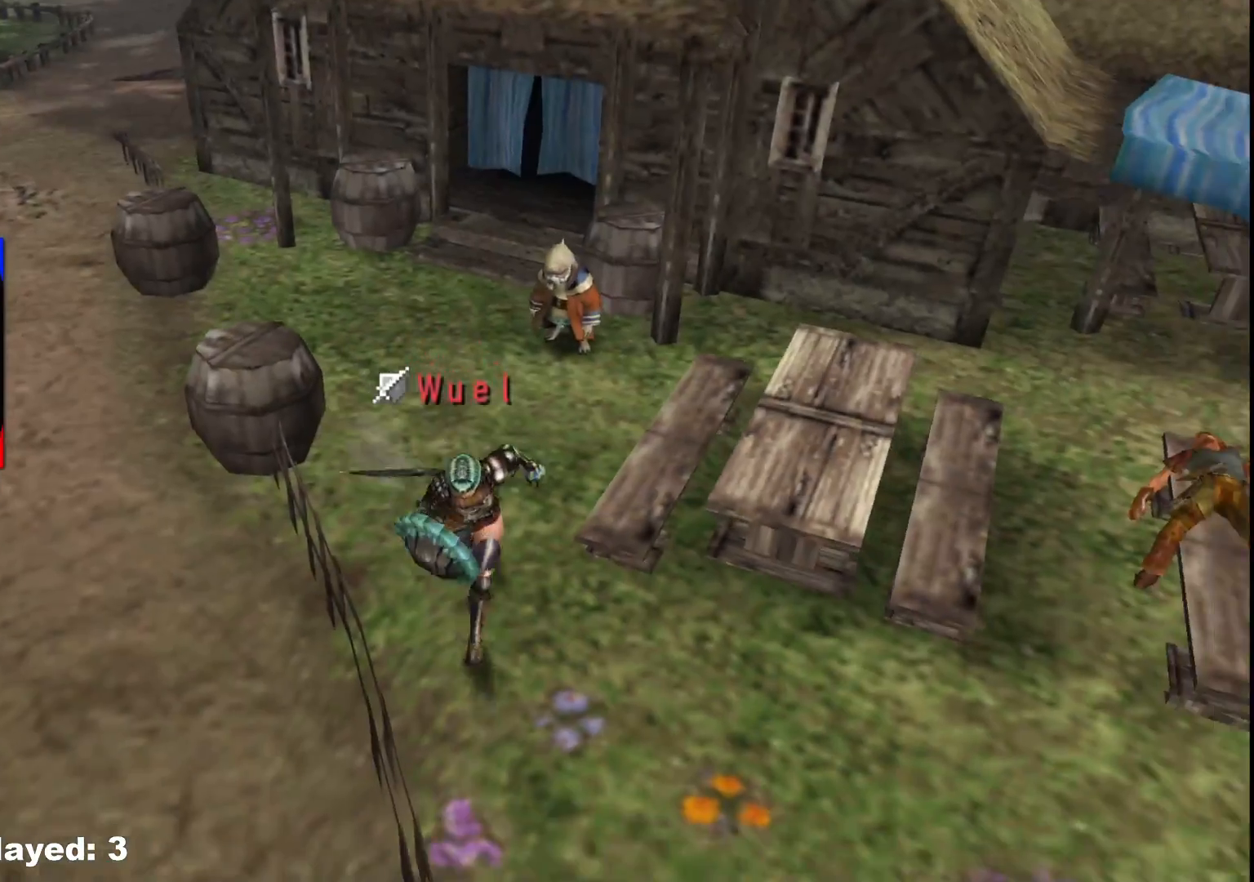
{"buttons": [], "left_stick": "down-right", "right_stick": "center", "events": [[100, "left_stick", "down-right"]]}
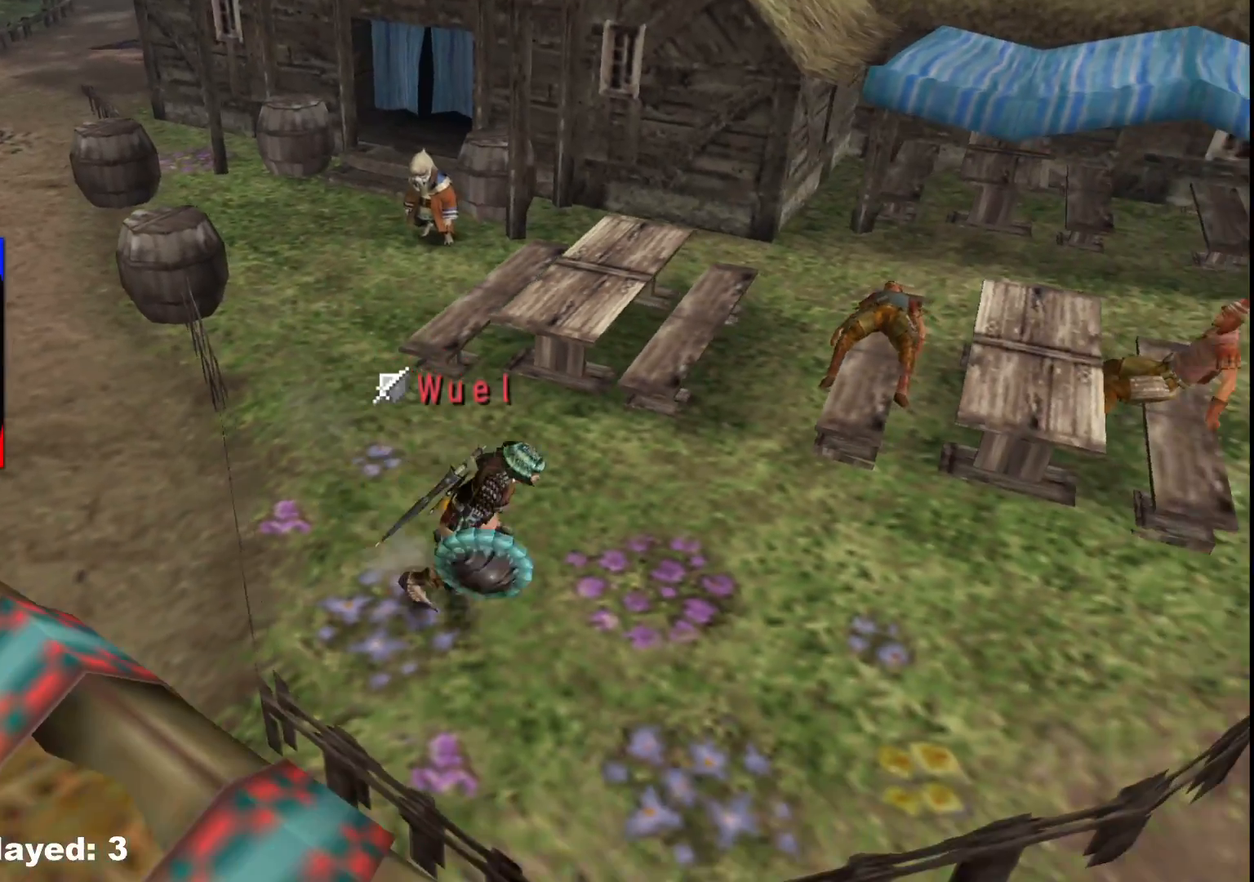
{"buttons": [], "left_stick": "right", "right_stick": "center", "events": [[33, "left_stick", "right"]]}
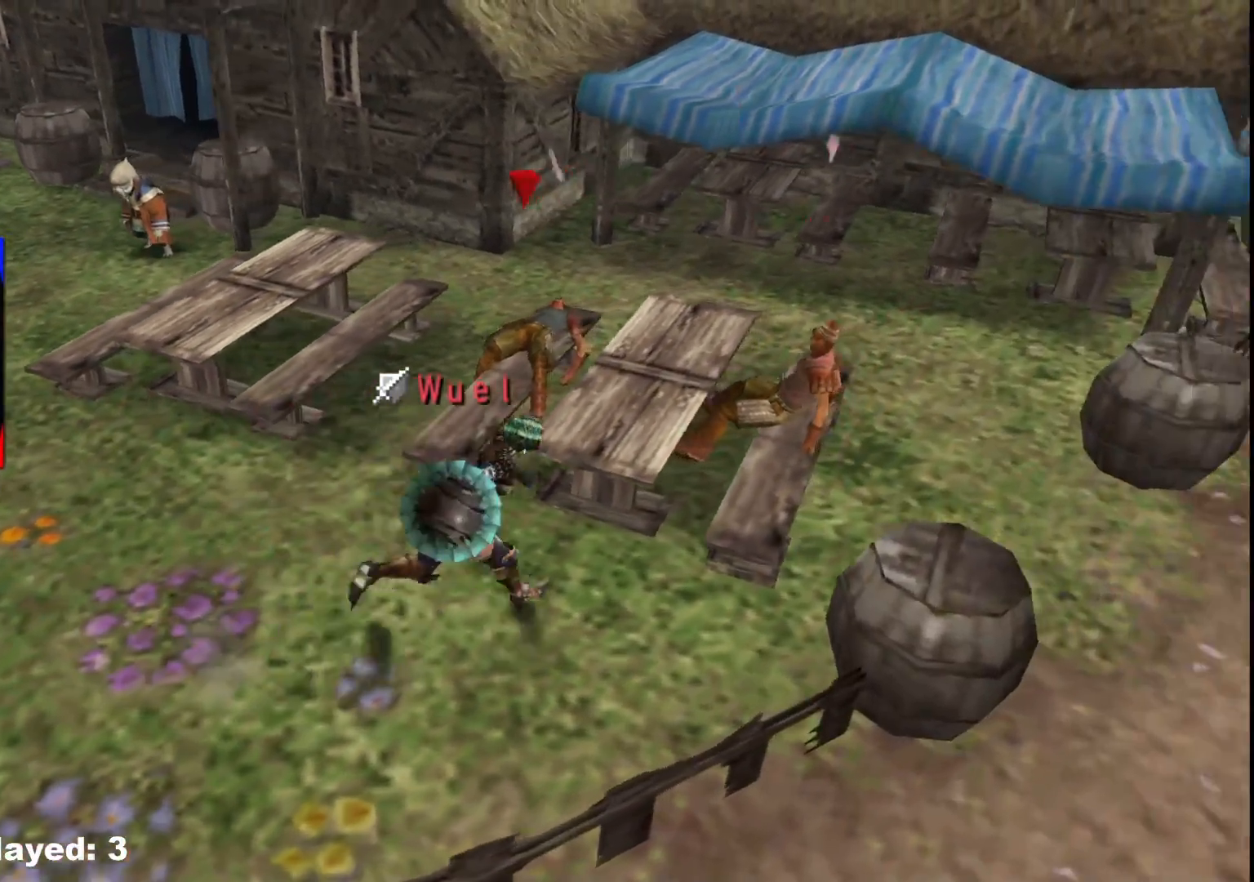
{"buttons": [], "left_stick": "down-right", "right_stick": "center", "events": [[367, "left_stick", "down-right"]]}
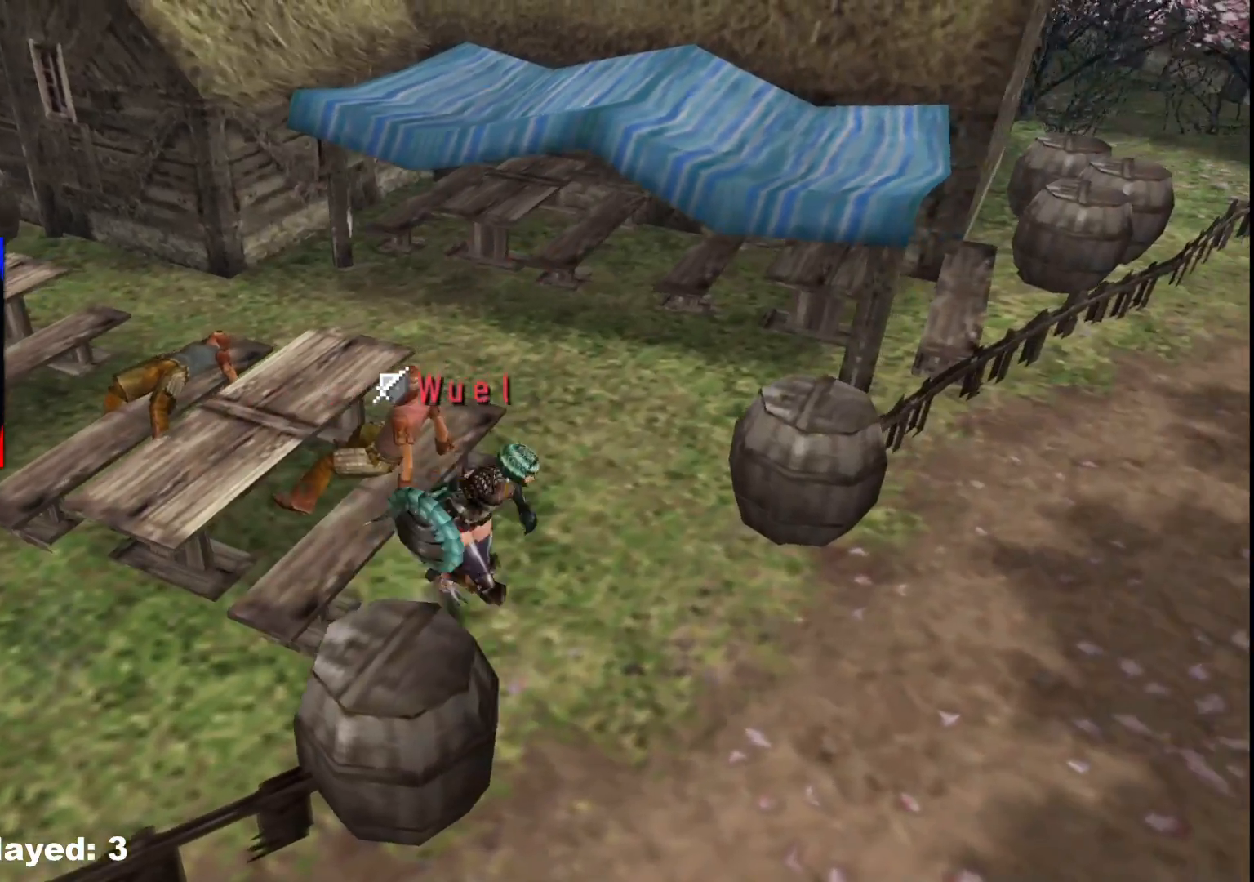
{"buttons": [], "left_stick": "left", "right_stick": "center", "events": [[50, "left_stick", "down"], [233, "left_stick", "down-left"], [467, "left_stick", "left"]]}
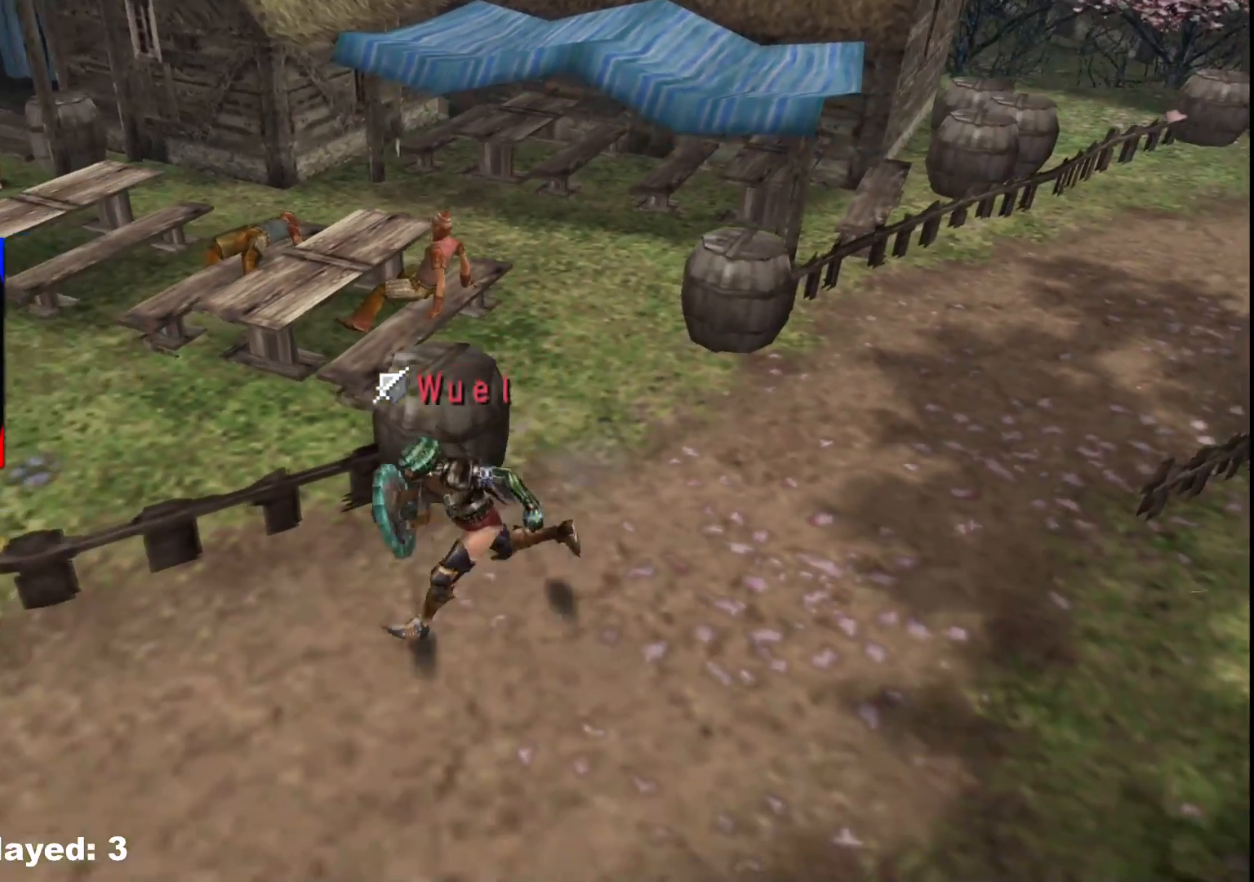
{"buttons": [], "left_stick": "down-left", "right_stick": "center", "events": [[117, "left_stick", "down-left"]]}
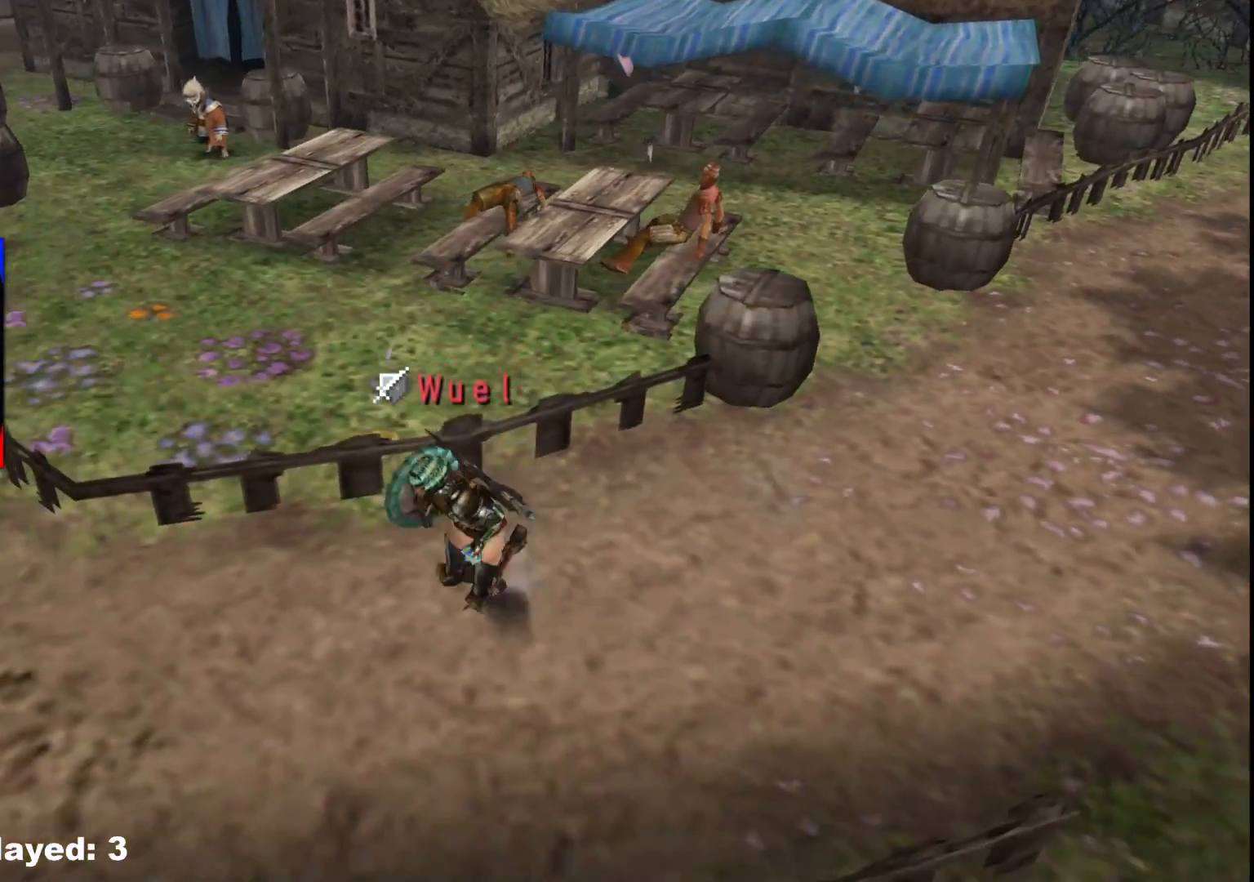
{"buttons": [], "left_stick": "down-left", "right_stick": "center"}
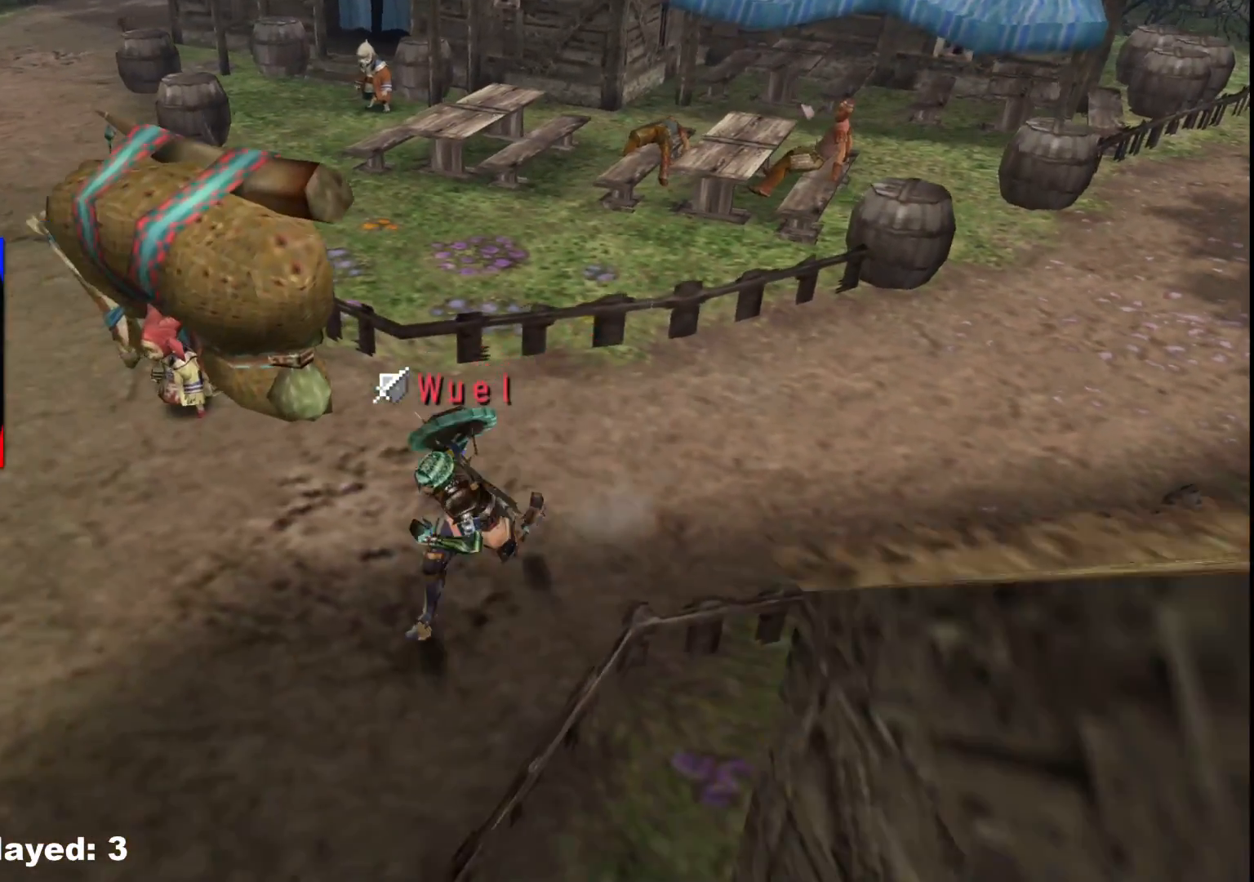
{"buttons": [], "left_stick": "down", "right_stick": "center"}
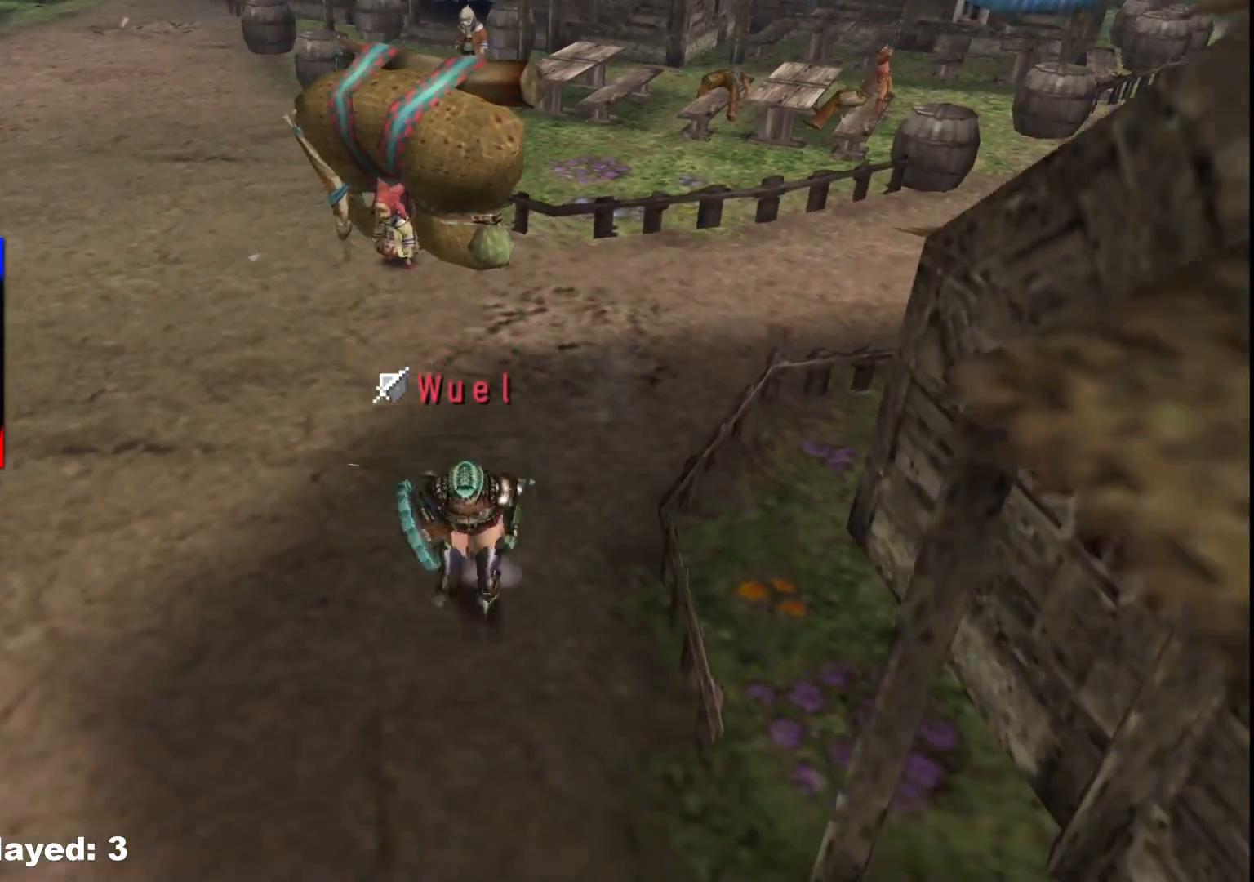
{"buttons": [], "left_stick": "down-right", "right_stick": "center"}
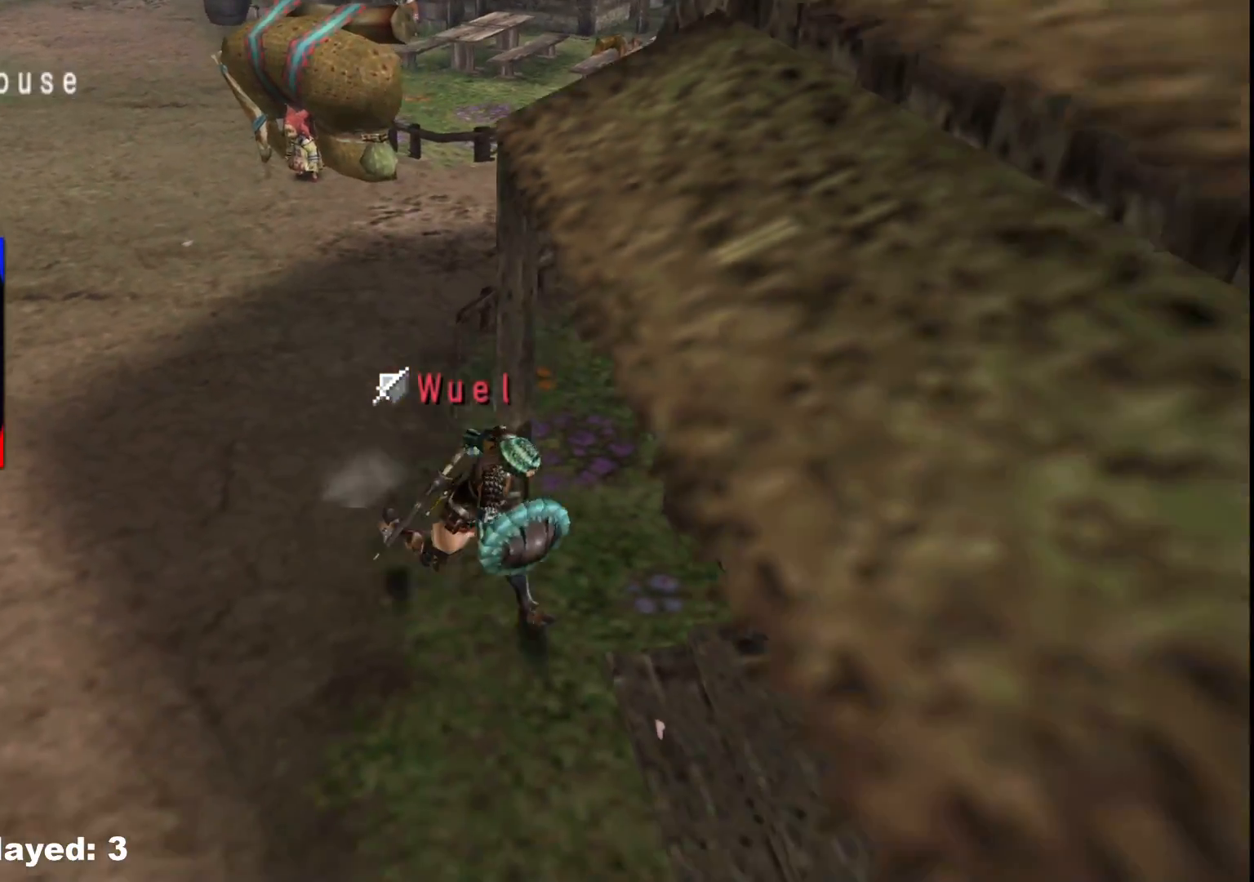
{"buttons": [], "left_stick": "right", "right_stick": "center", "events": [[167, "X", "down"], [267, "X", "up"], [333, "left_stick", "right"], [350, "X", "down"], [467, "X", "up"]]}
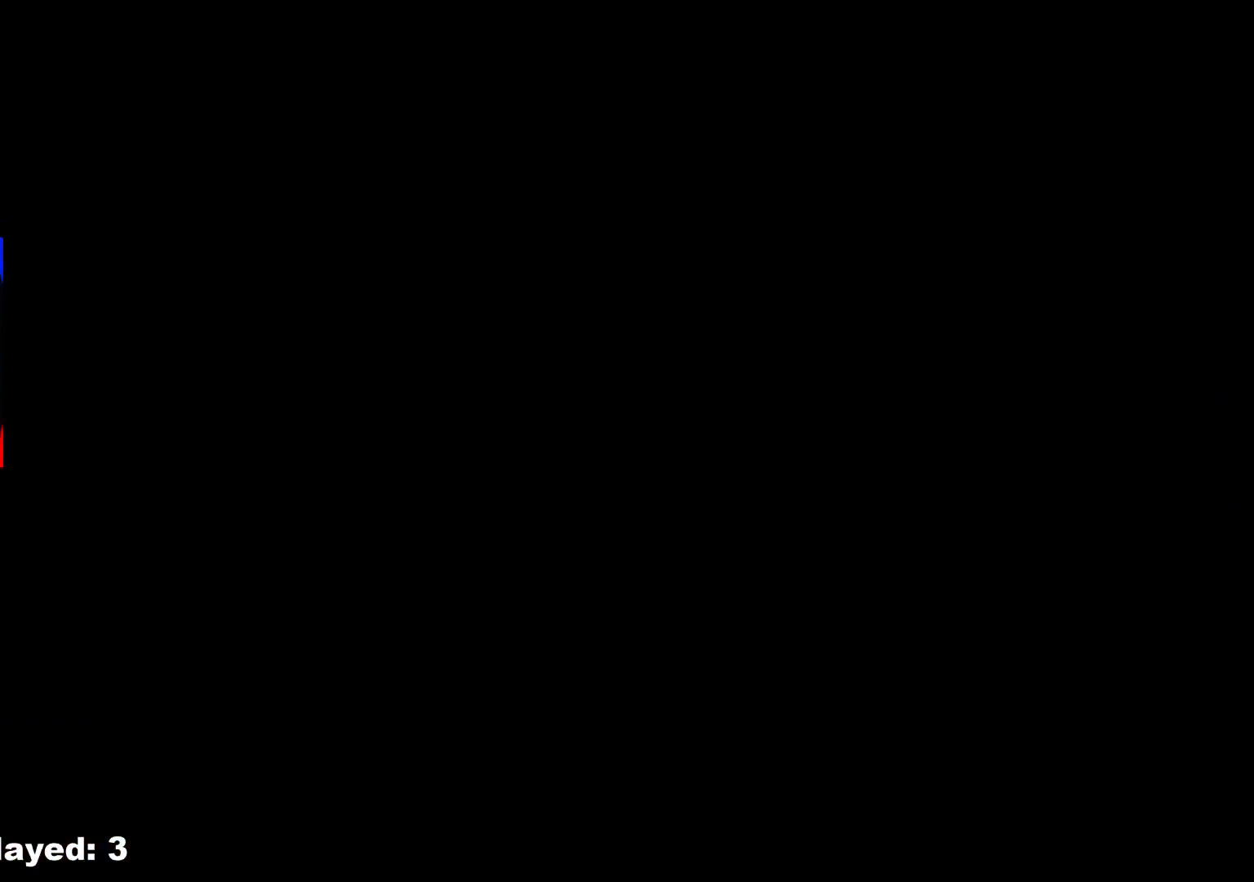
{"buttons": [], "left_stick": "right", "right_stick": "center", "events": []}
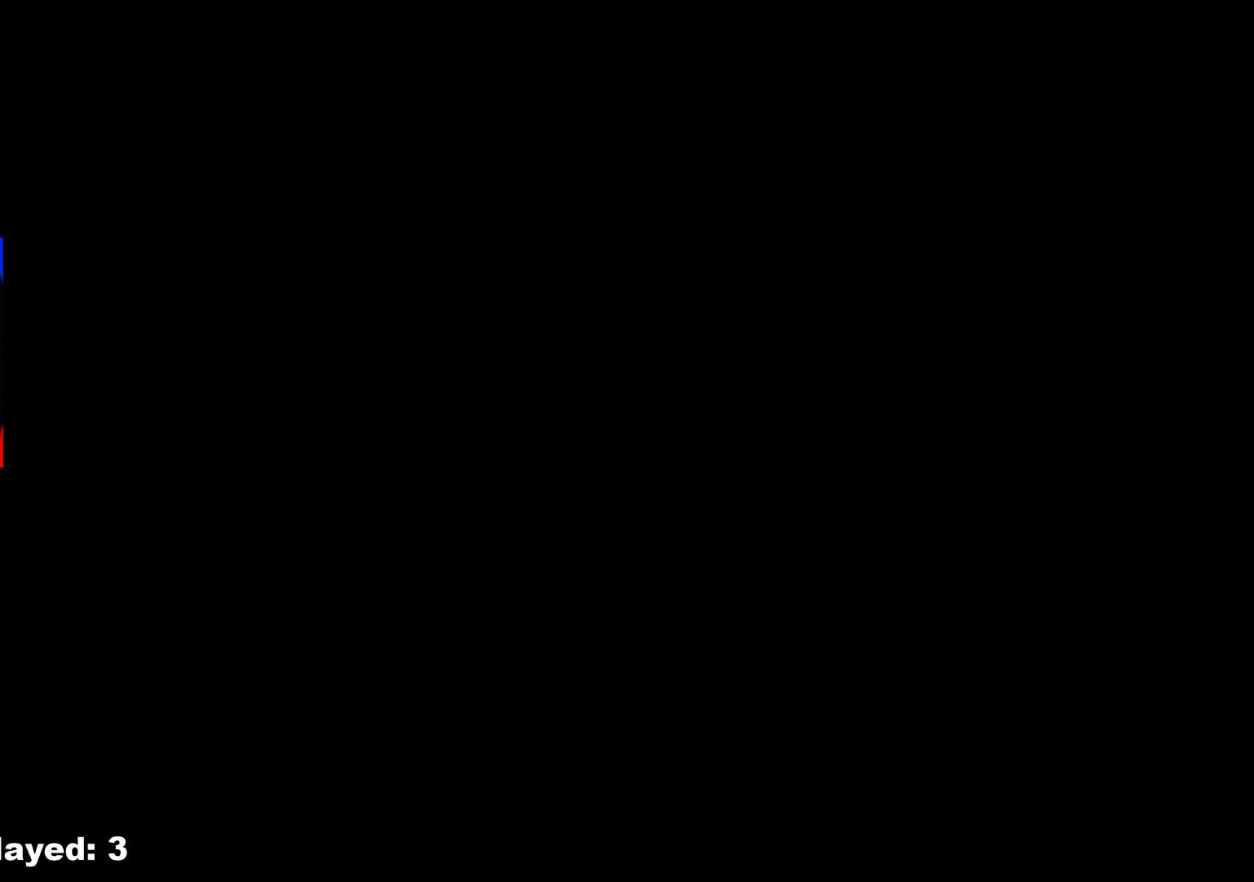
{"buttons": [], "left_stick": "right", "right_stick": "center", "events": []}
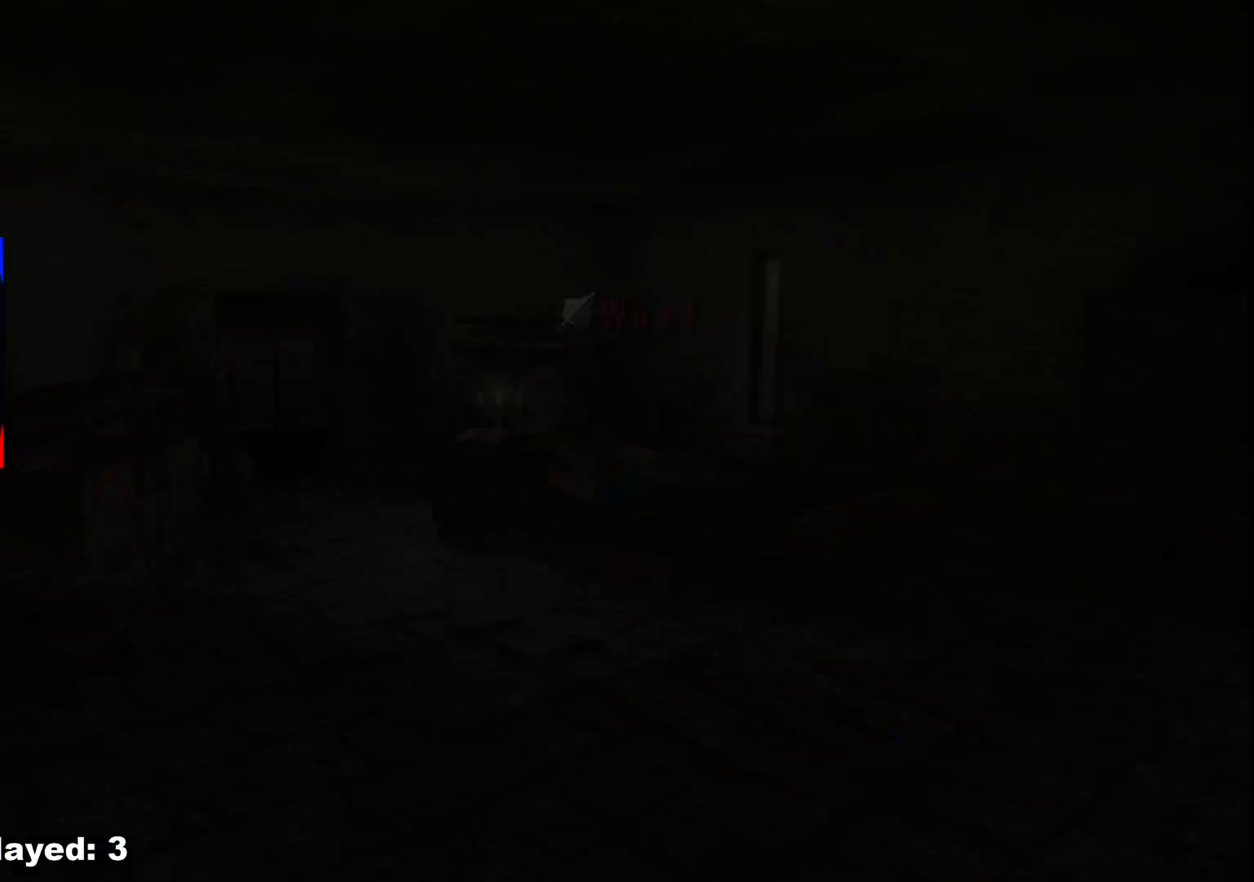
{"buttons": [], "left_stick": "up", "right_stick": "center", "events": [[500, "left_stick", "up"]]}
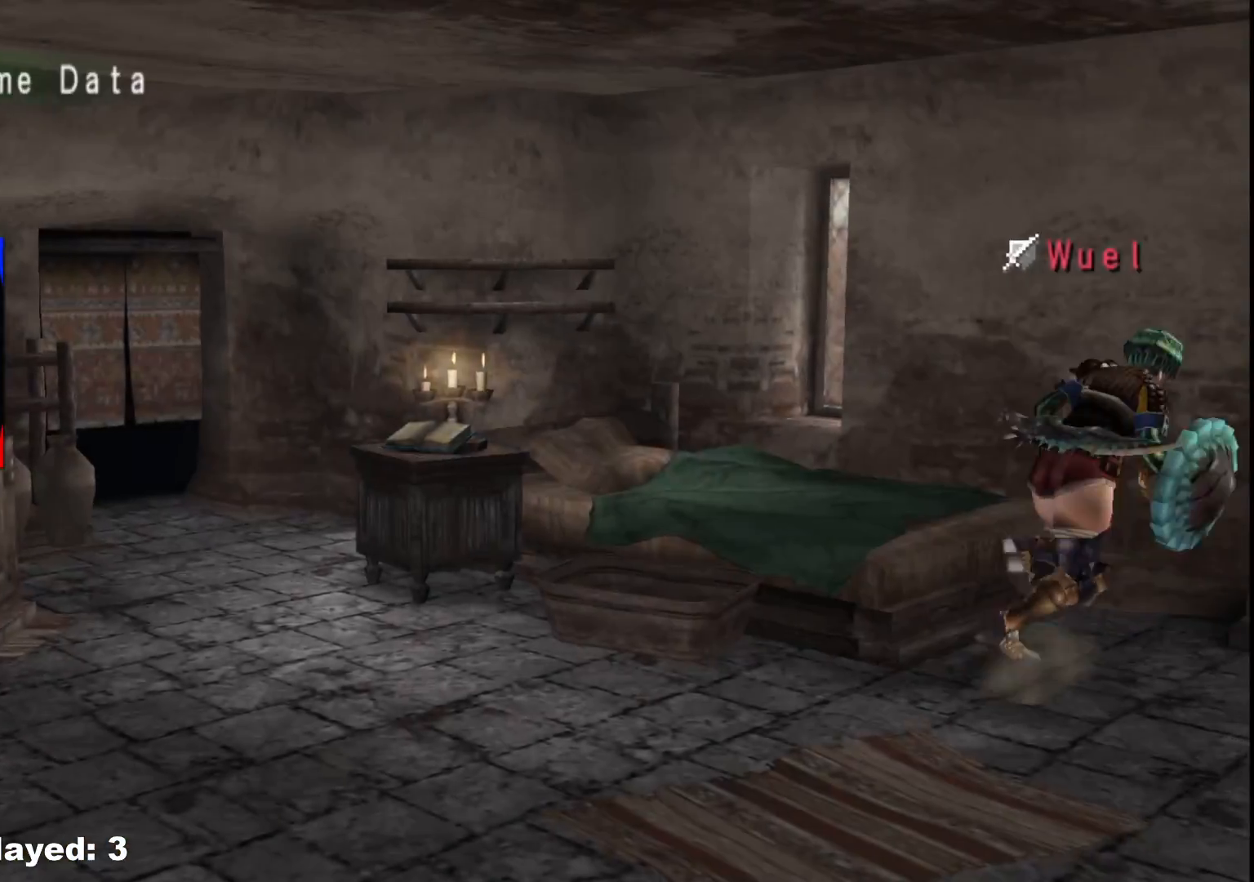
{"buttons": ["X"], "left_stick": "up-left", "right_stick": "center", "events": [[50, "left_stick", "up-left"], [100, "X", "down"], [167, "X", "up"], [250, "X", "down"], [367, "X", "up"], [450, "X", "down"]]}
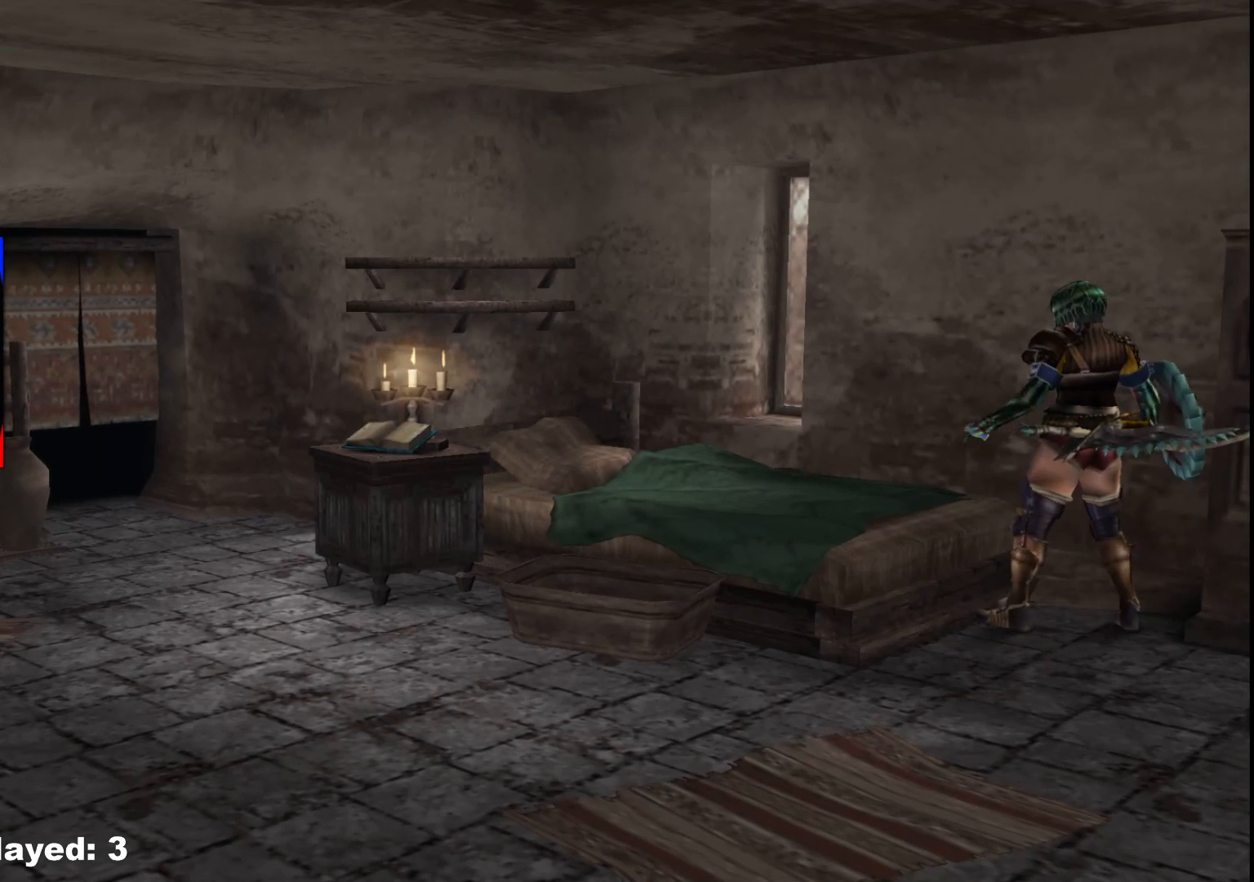
{"buttons": ["X"], "left_stick": "center", "right_stick": "center", "events": [[50, "left_stick", "center"], [83, "X", "up"], [400, "X", "down"]]}
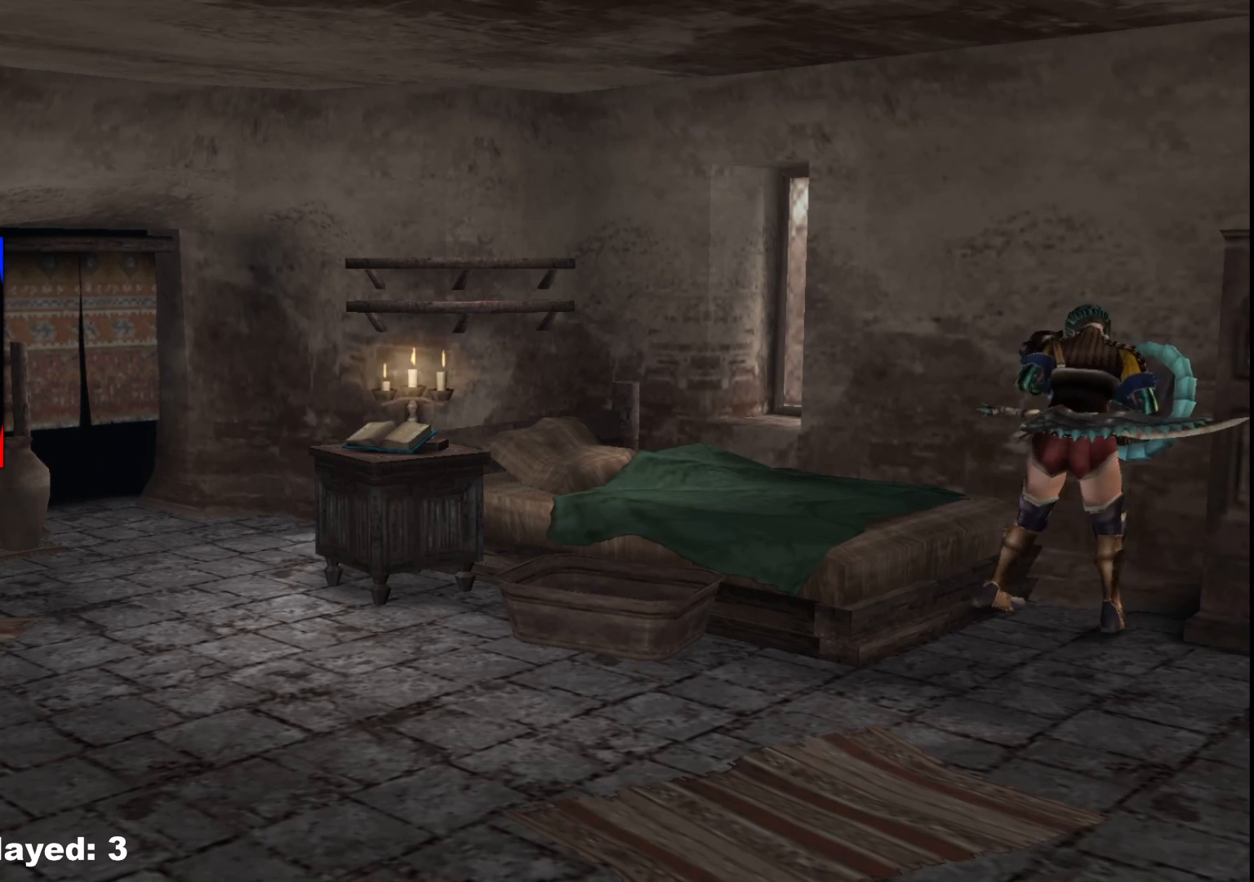
{"buttons": [], "left_stick": "center", "right_stick": "center", "events": [[17, "X", "up"], [117, "X", "down"], [233, "X", "up"], [350, "X", "down"], [467, "X", "up"]]}
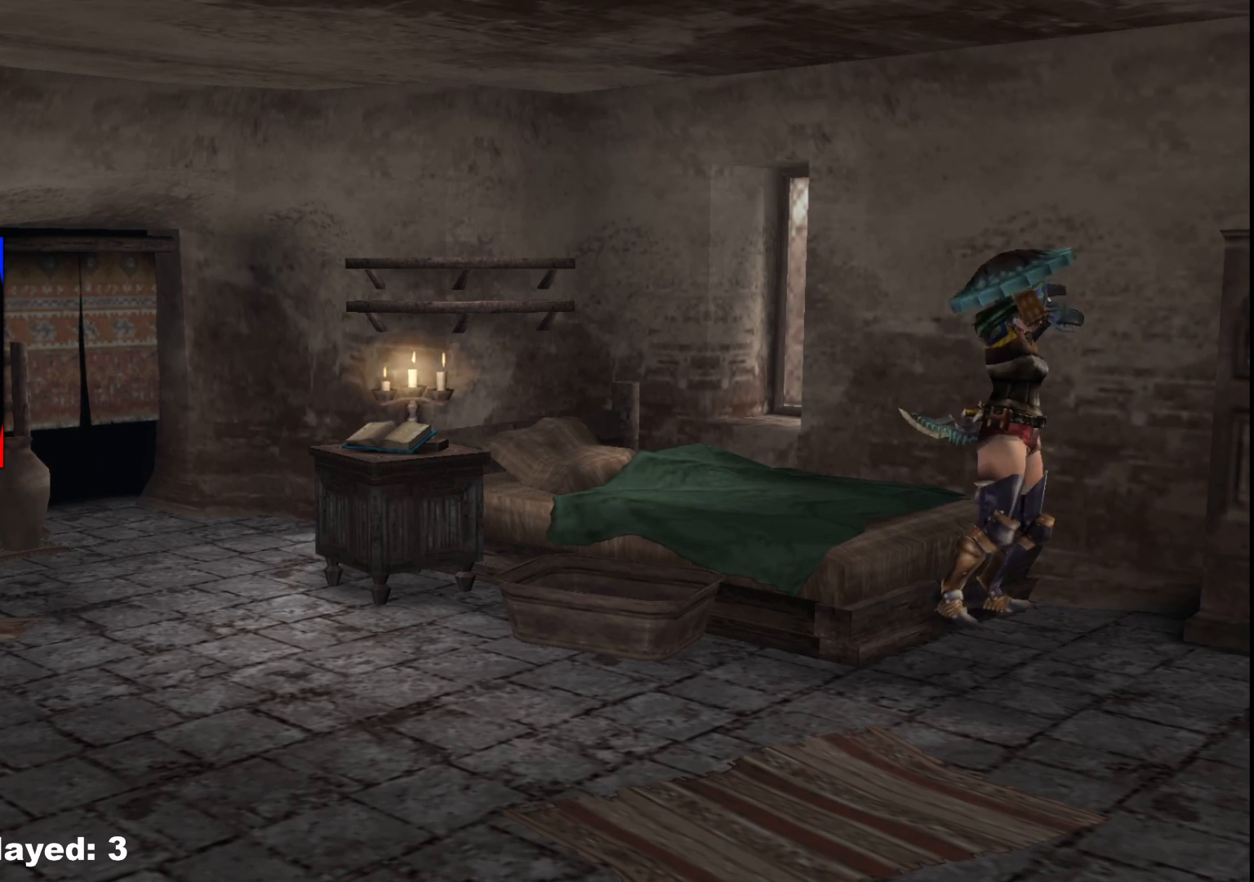
{"buttons": ["X"], "left_stick": "center", "right_stick": "center", "events": [[100, "X", "down"], [217, "X", "up"], [383, "X", "down"]]}
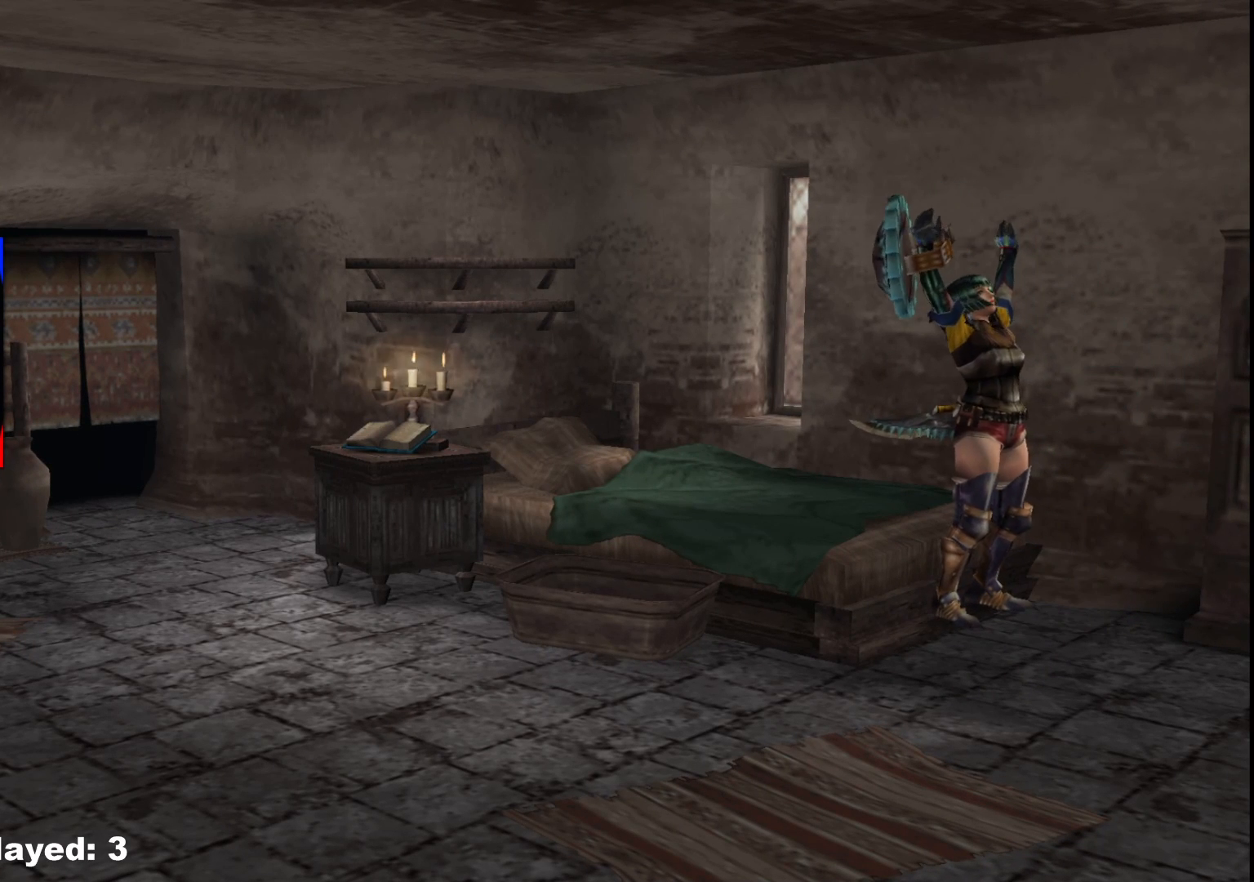
{"buttons": ["X"], "left_stick": "center", "right_stick": "center", "events": [[183, "X", "up"], [283, "X", "down"], [383, "X", "up"], [483, "X", "down"]]}